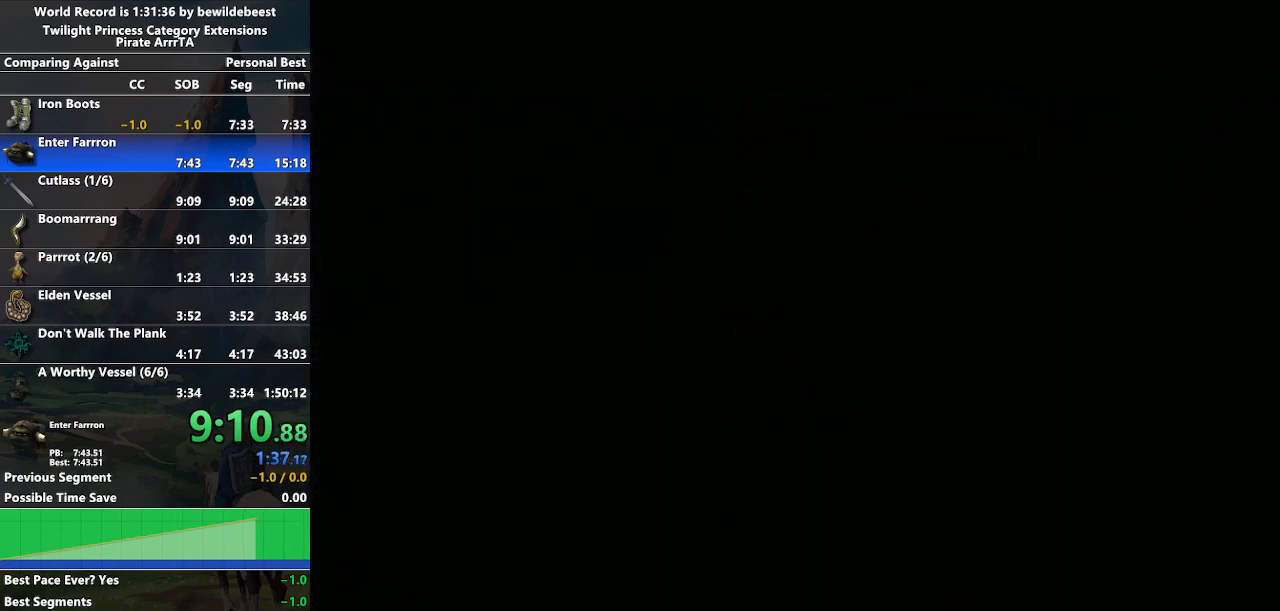
Gameplay with a controller (Nintendo layout); each line is a JSON object with the inputs held at the frame after it. "events" lists button and stick changes between this image and that frame as [ms after this image, input, new state], when the widget could be followed in between. Not read: L3 R3.
{"buttons": ["START"], "left_stick": "center", "right_stick": "center", "events": [[217, "START", "down"], [333, "START", "up"], [450, "START", "down"]]}
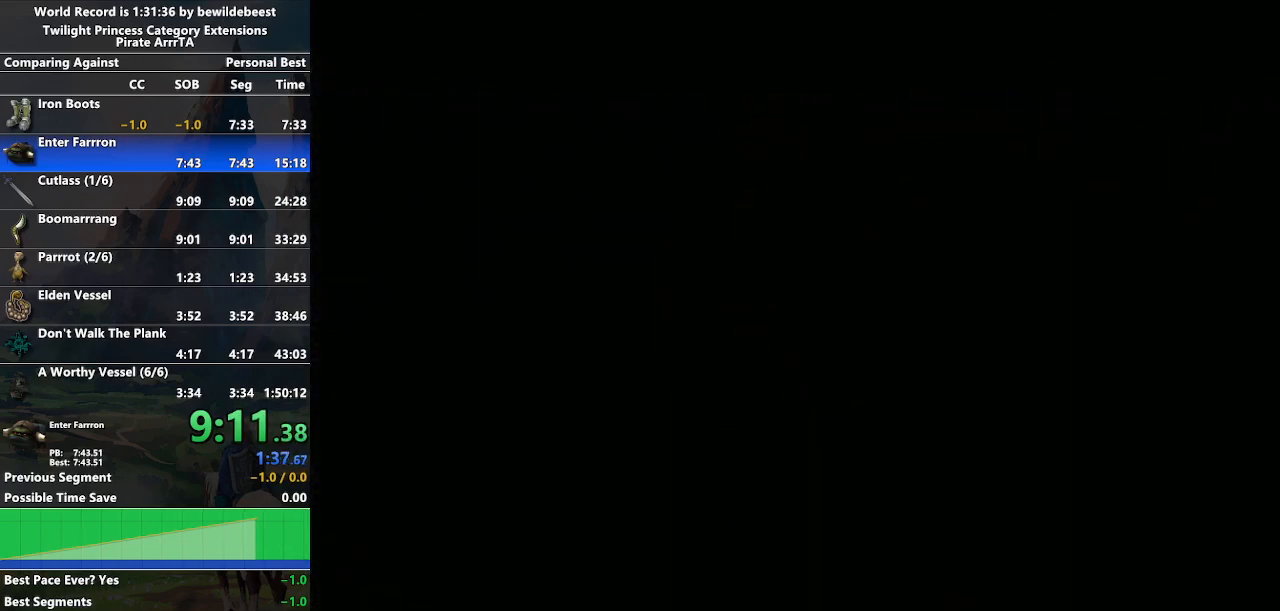
{"buttons": [], "left_stick": "center", "right_stick": "center", "events": [[67, "START", "up"], [167, "START", "down"], [267, "START", "up"], [383, "START", "down"], [467, "START", "up"]]}
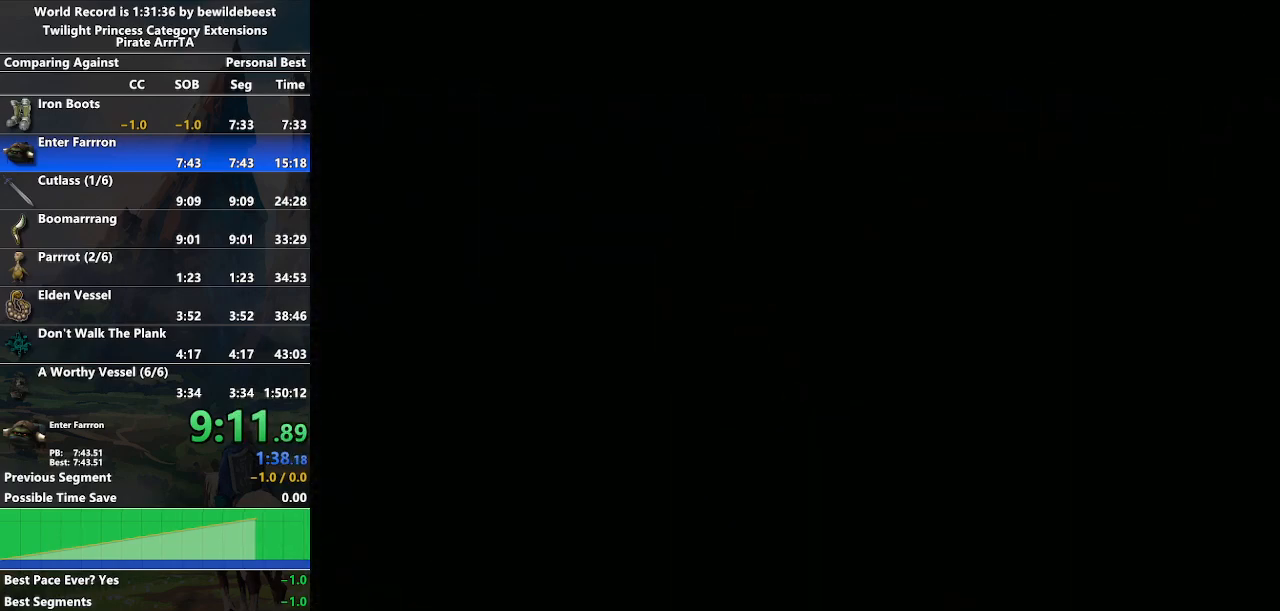
{"buttons": ["START"], "left_stick": "center", "right_stick": "center", "events": [[83, "START", "down"], [183, "START", "up"], [250, "START", "down"], [383, "START", "up"], [467, "START", "down"]]}
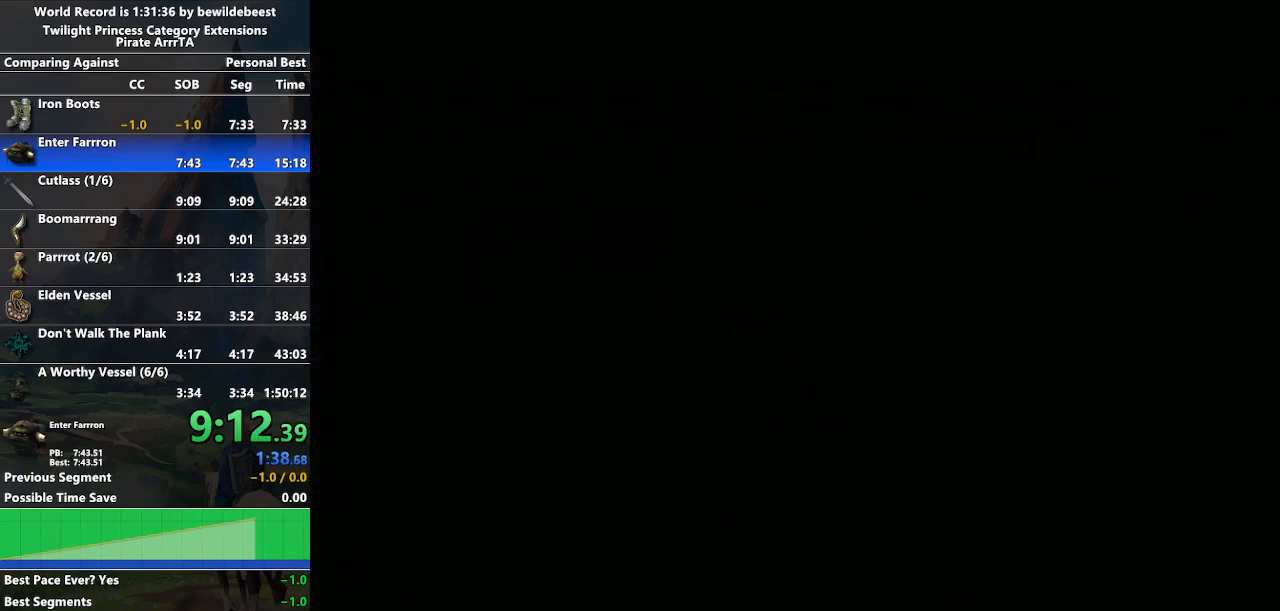
{"buttons": [], "left_stick": "center", "right_stick": "center", "events": [[67, "START", "up"], [183, "START", "down"], [250, "START", "up"], [383, "START", "down"], [467, "START", "up"]]}
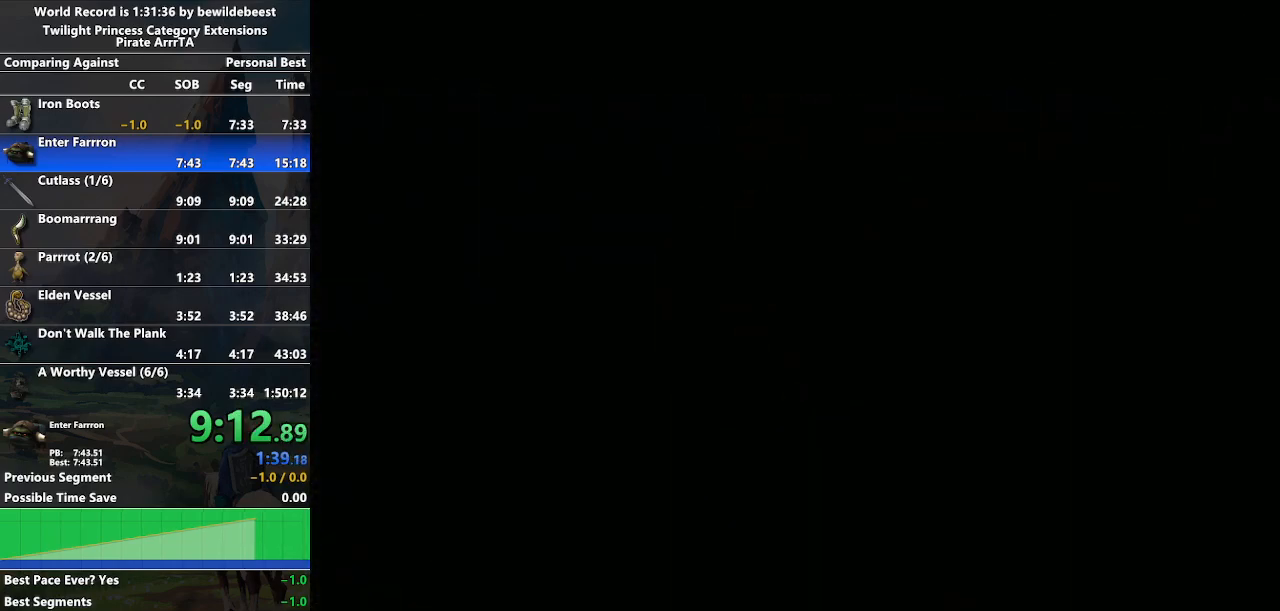
{"buttons": ["START"], "left_stick": "center", "right_stick": "center", "events": [[67, "START", "down"], [133, "START", "up"], [250, "START", "down"], [333, "START", "up"], [467, "START", "down"]]}
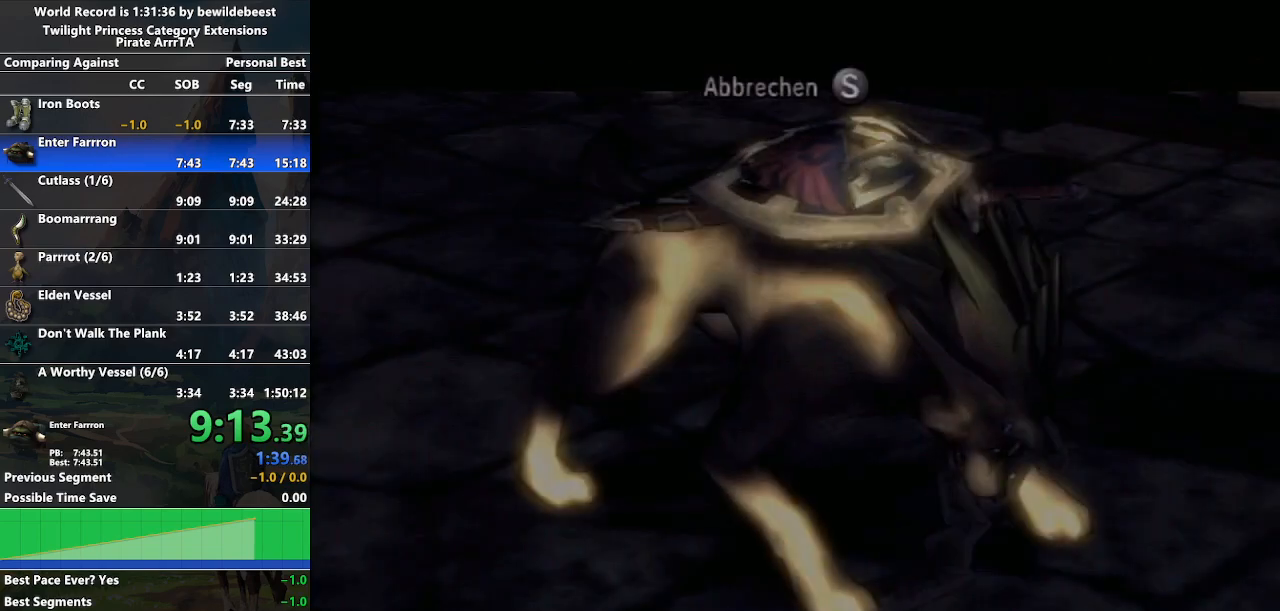
{"buttons": [], "left_stick": "center", "right_stick": "center", "events": [[33, "START", "up"], [150, "START", "down"], [217, "START", "up"], [300, "START", "down"], [433, "START", "up"]]}
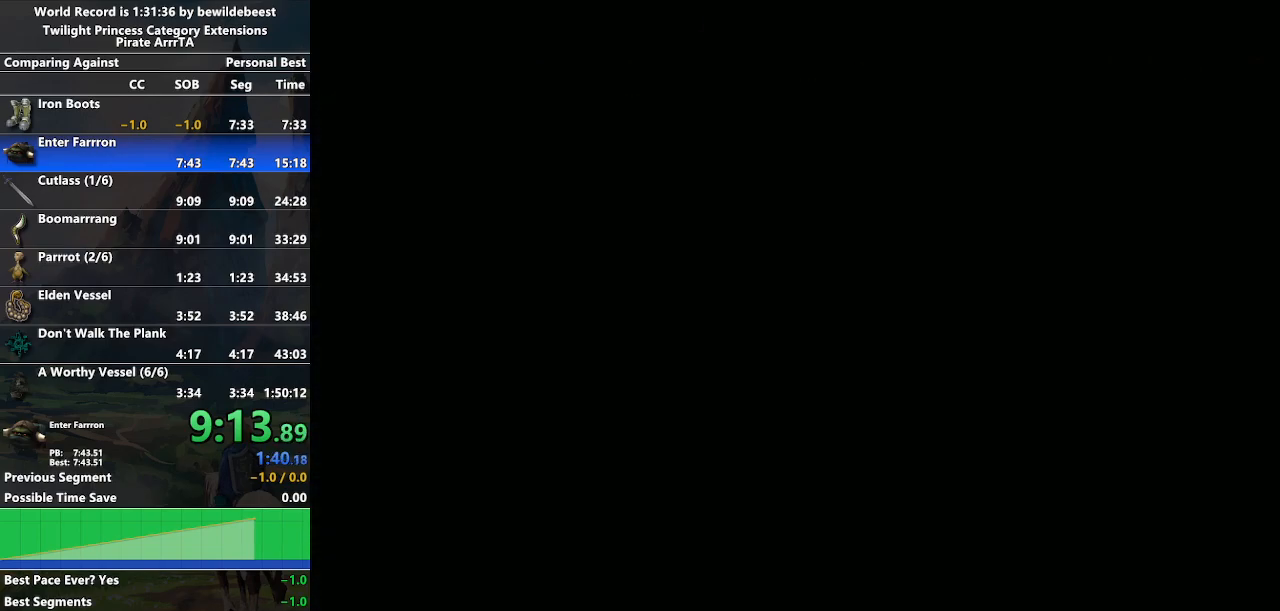
{"buttons": [], "left_stick": "down-left", "right_stick": "center", "events": [[233, "left_stick", "left"], [350, "left_stick", "down-left"]]}
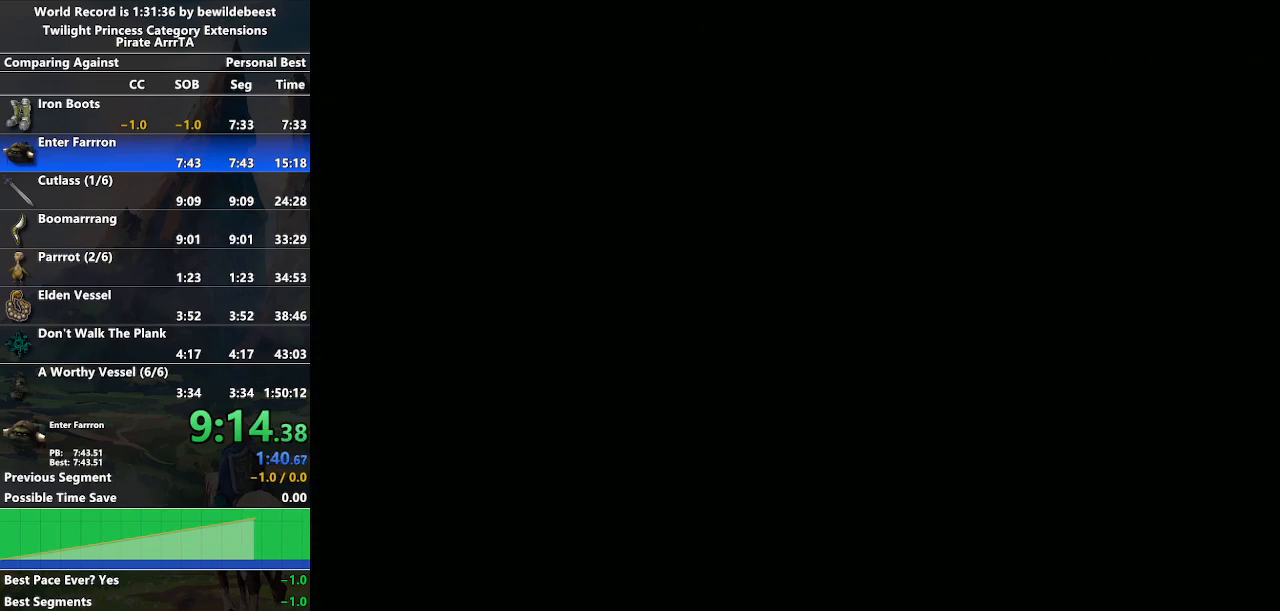
{"buttons": [], "left_stick": "down-right", "right_stick": "center", "events": [[317, "left_stick", "center"], [483, "left_stick", "down-right"]]}
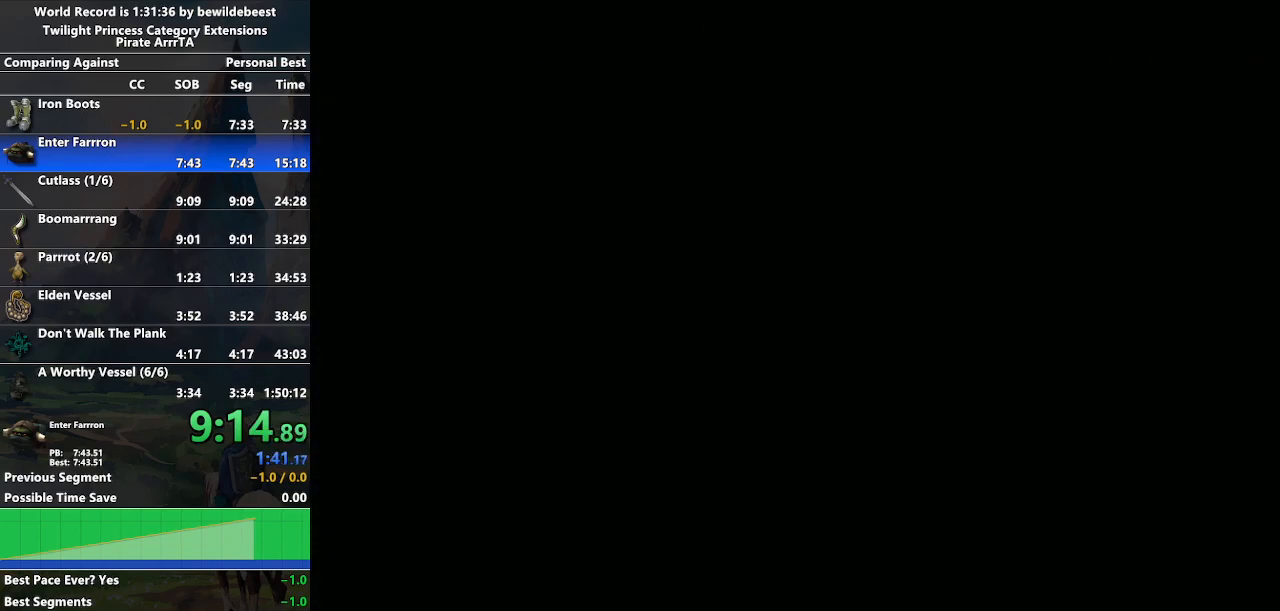
{"buttons": [], "left_stick": "right", "right_stick": "center", "events": [[300, "left_stick", "right"]]}
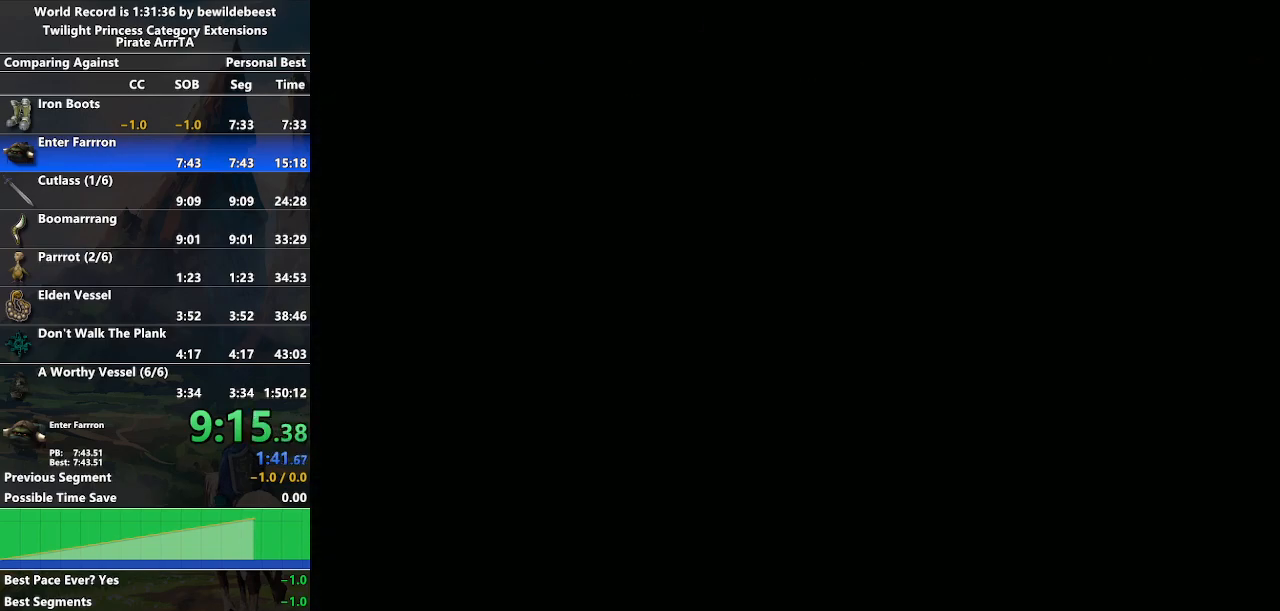
{"buttons": [], "left_stick": "center", "right_stick": "down-right", "events": [[67, "left_stick", "center"], [100, "right_stick", "down-right"]]}
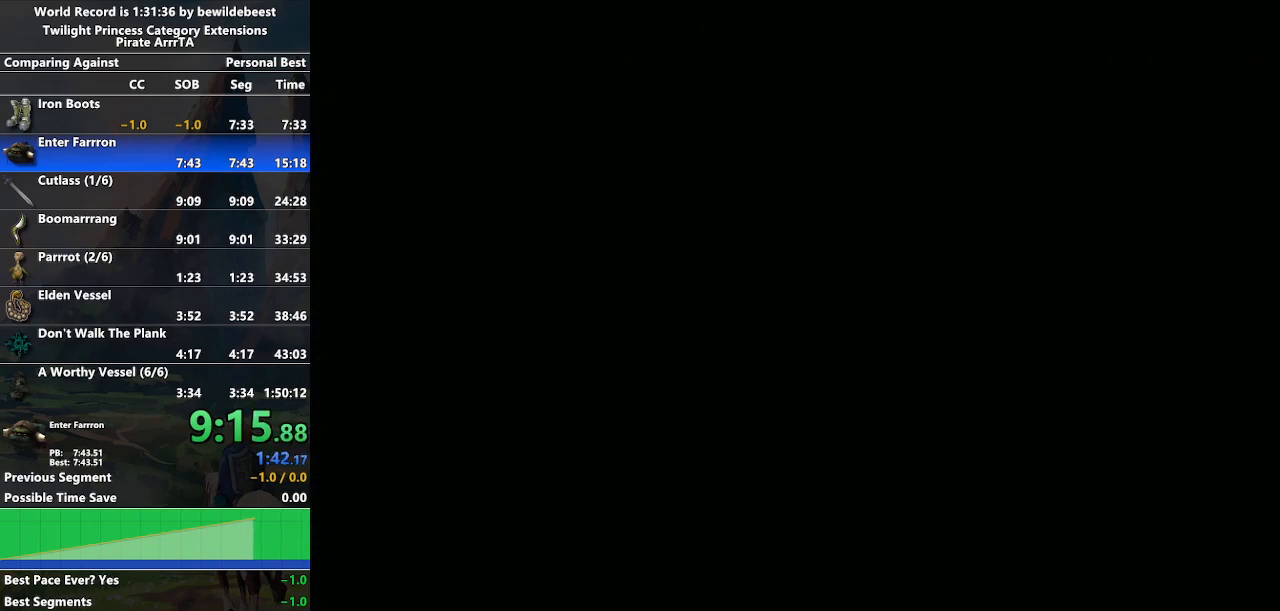
{"buttons": [], "left_stick": "center", "right_stick": "center", "events": [[100, "right_stick", "center"]]}
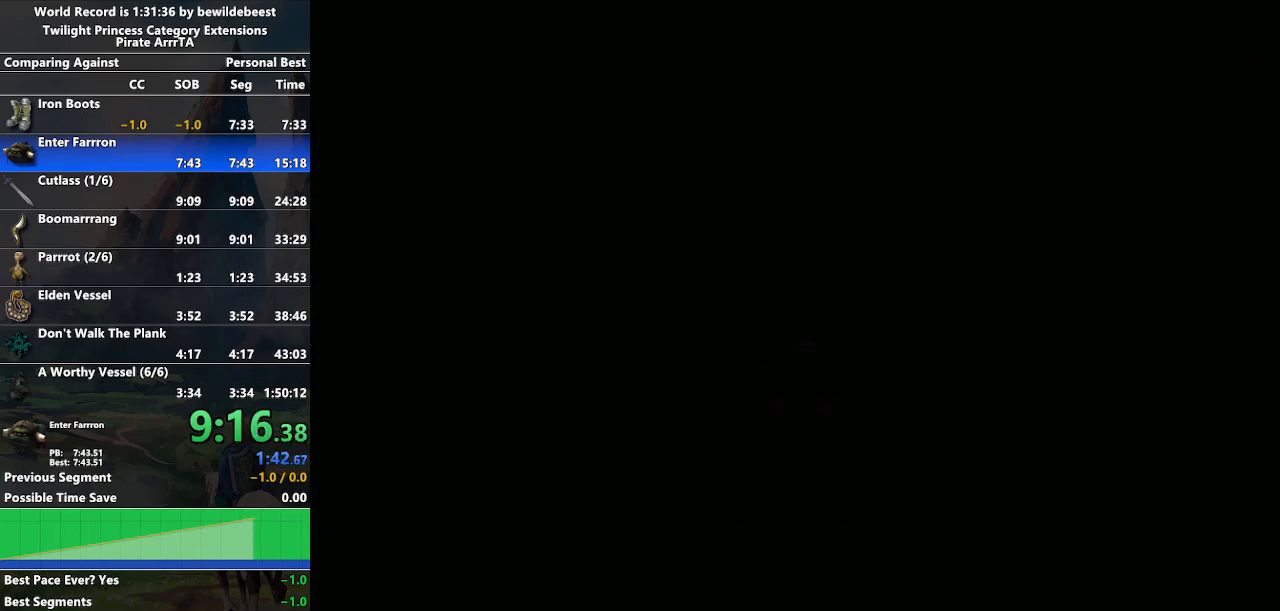
{"buttons": [], "left_stick": "center", "right_stick": "center", "events": [[100, "A", "down"], [483, "A", "up"]]}
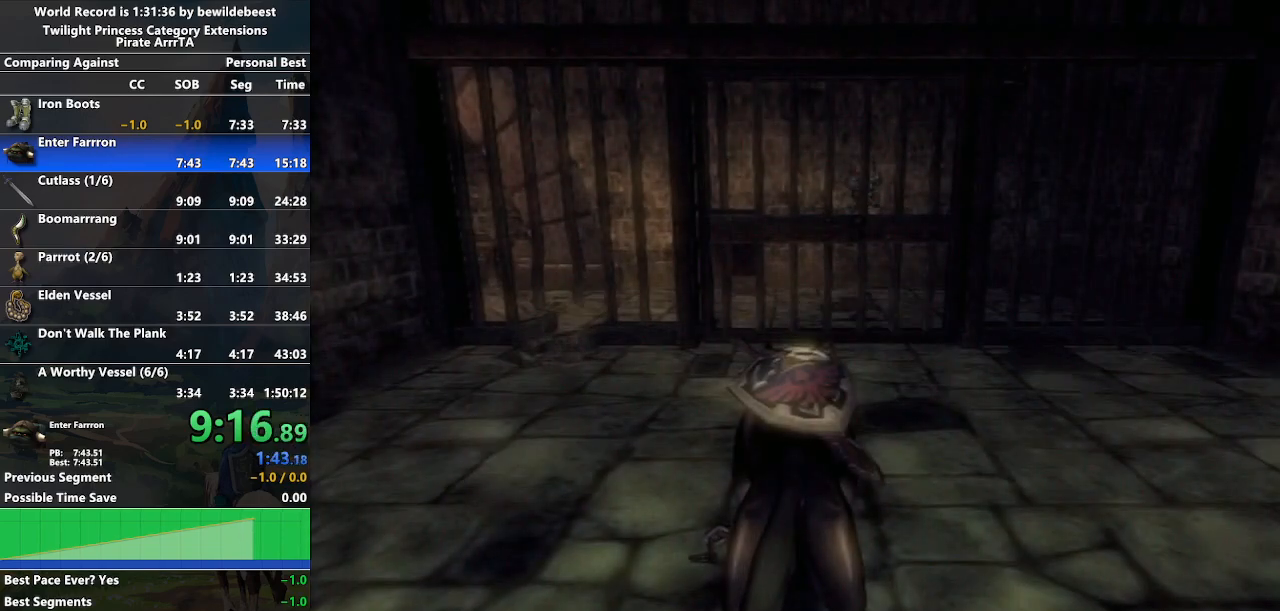
{"buttons": ["A"], "left_stick": "up-left", "right_stick": "center", "events": [[17, "left_stick", "up-left"], [300, "A", "down"], [383, "A", "up"], [467, "A", "down"]]}
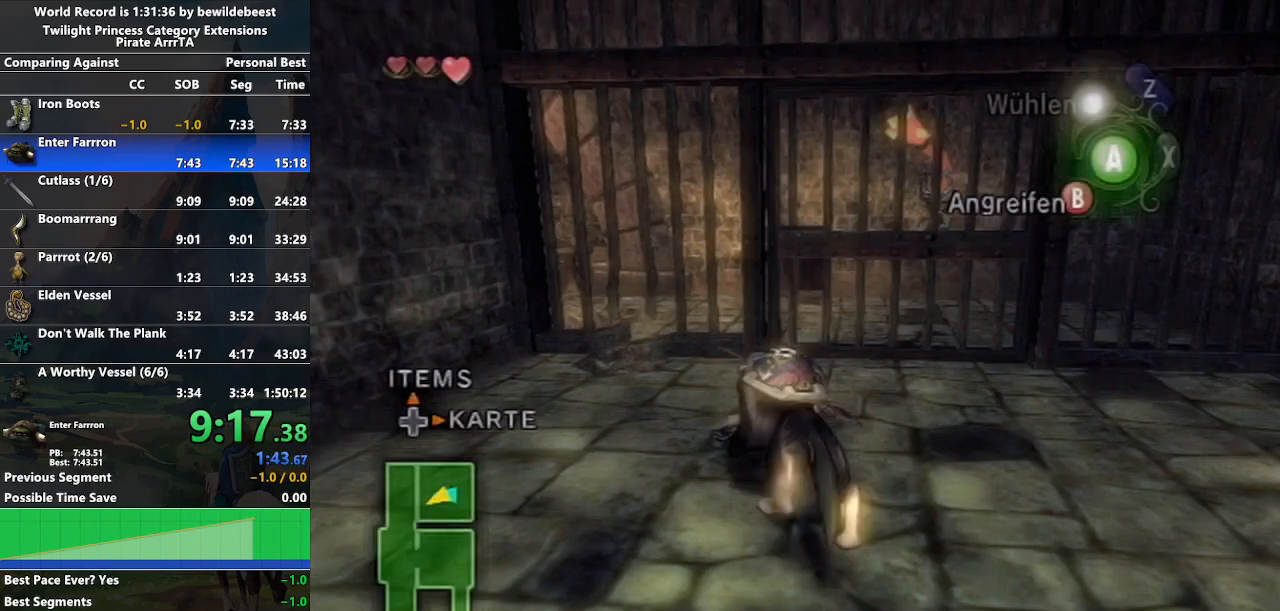
{"buttons": [], "left_stick": "center", "right_stick": "center", "events": [[50, "A", "up"], [150, "left_stick", "up"], [300, "Y", "down"], [350, "Y", "up"], [367, "left_stick", "center"]]}
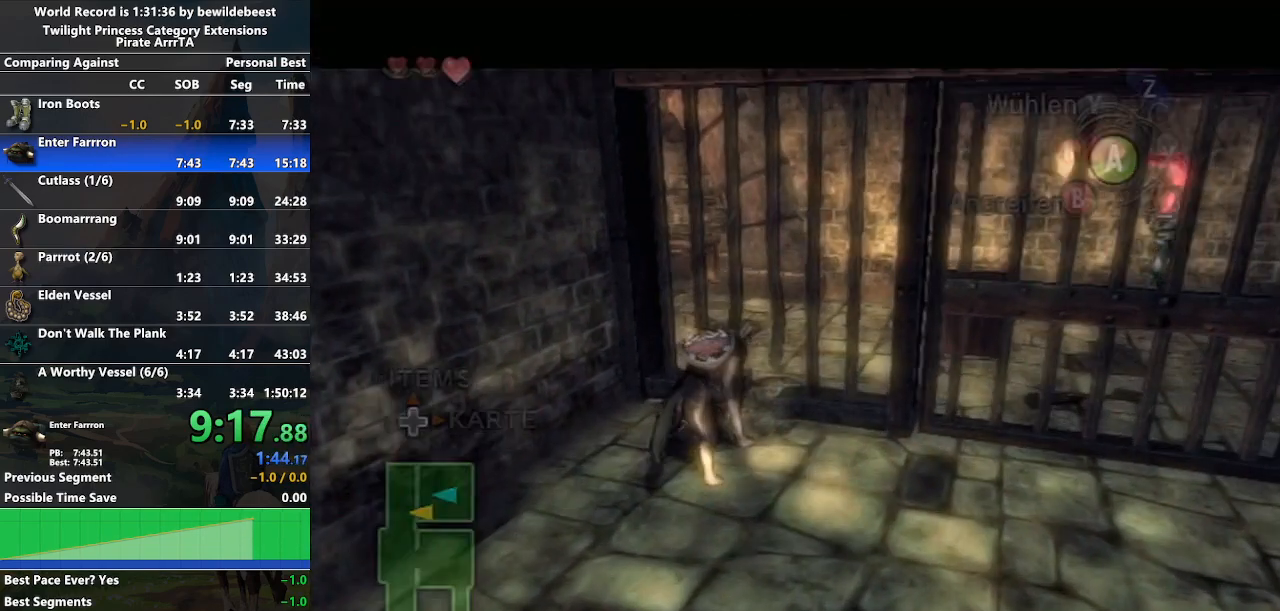
{"buttons": [], "left_stick": "center", "right_stick": "center", "events": []}
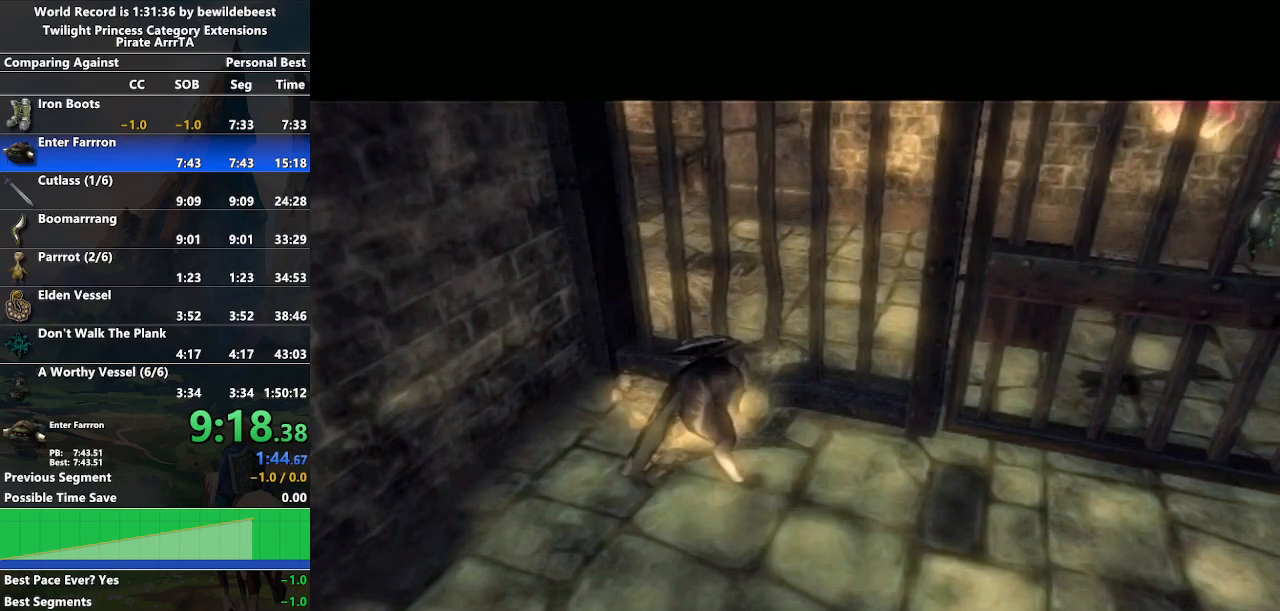
{"buttons": [], "left_stick": "center", "right_stick": "center", "events": []}
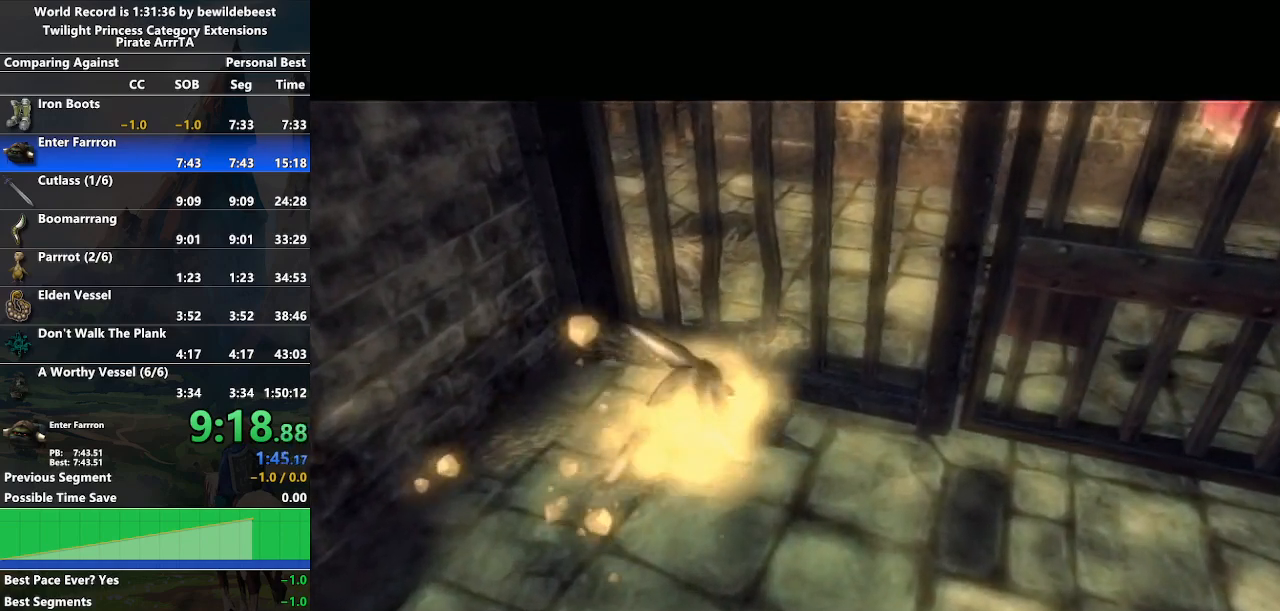
{"buttons": [], "left_stick": "center", "right_stick": "center", "events": [[33, "A", "down"], [183, "A", "up"]]}
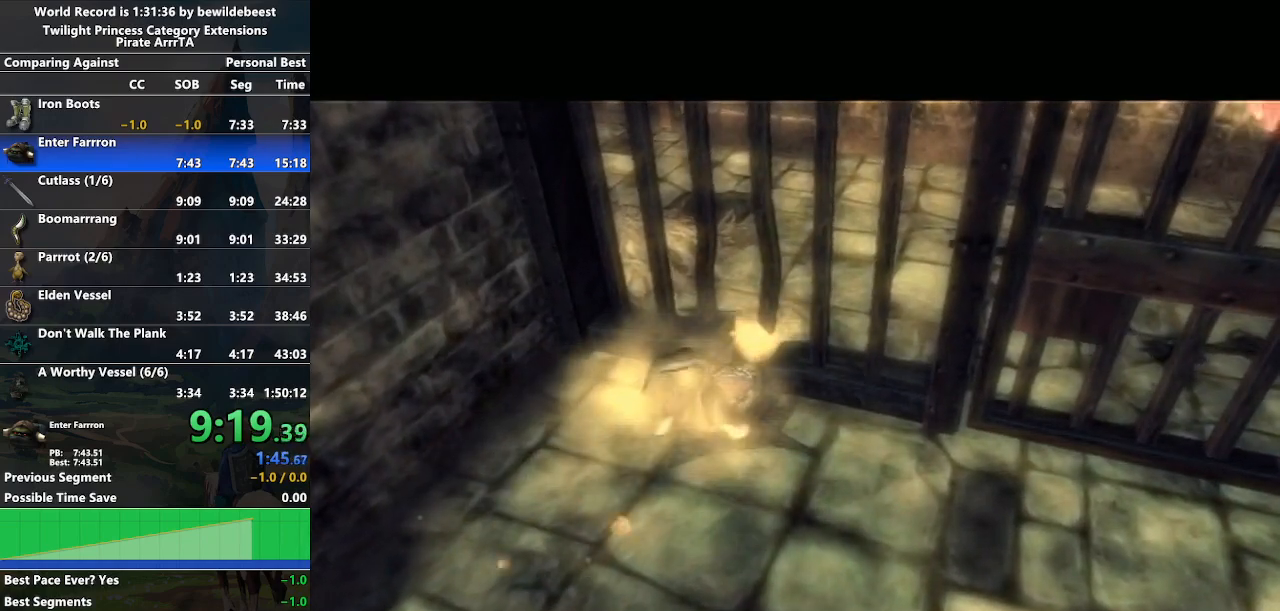
{"buttons": [], "left_stick": "center", "right_stick": "center", "events": []}
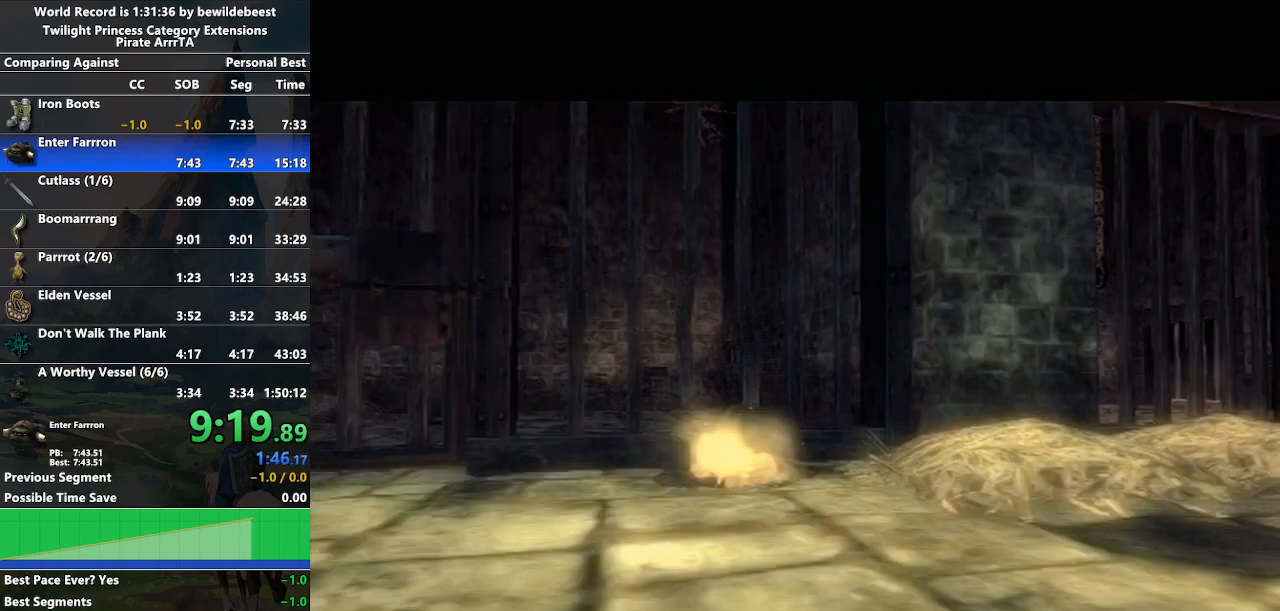
{"buttons": [], "left_stick": "down-left", "right_stick": "center", "events": [[267, "left_stick", "down-left"]]}
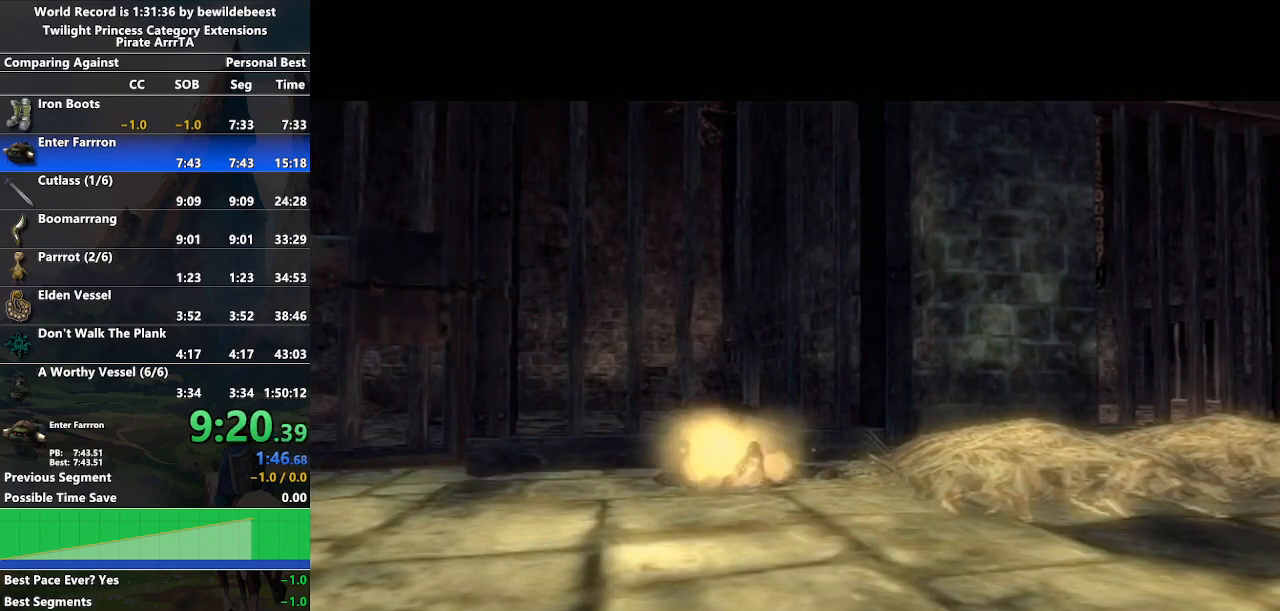
{"buttons": [], "left_stick": "down-left", "right_stick": "center", "events": []}
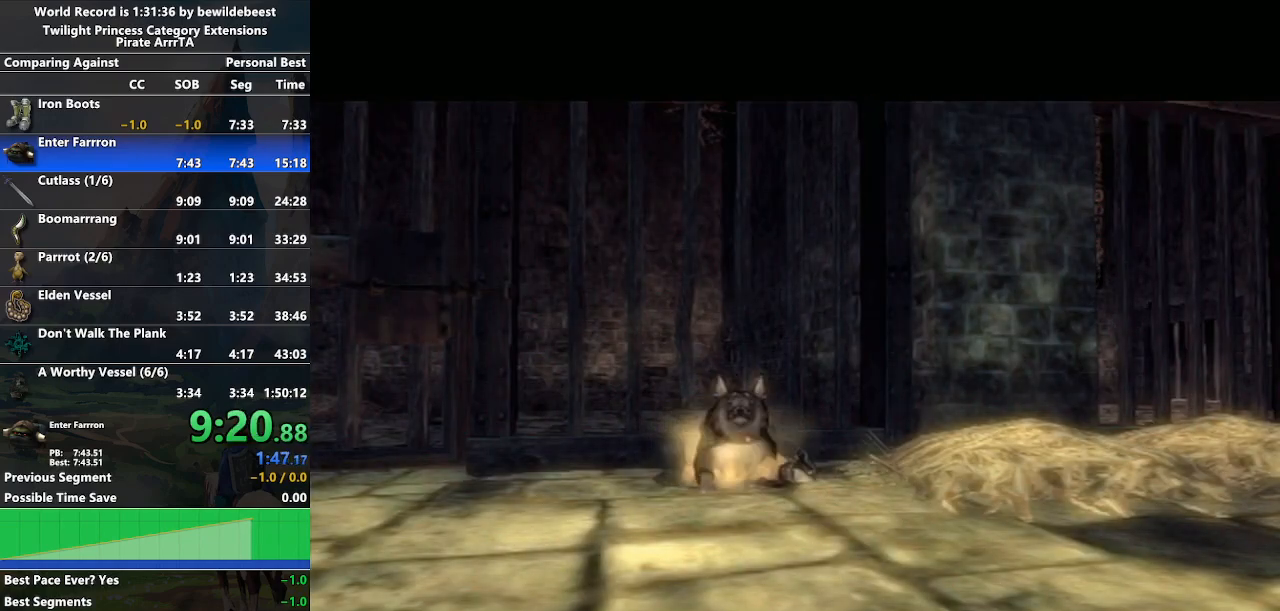
{"buttons": [], "left_stick": "center", "right_stick": "center", "events": [[300, "left_stick", "center"]]}
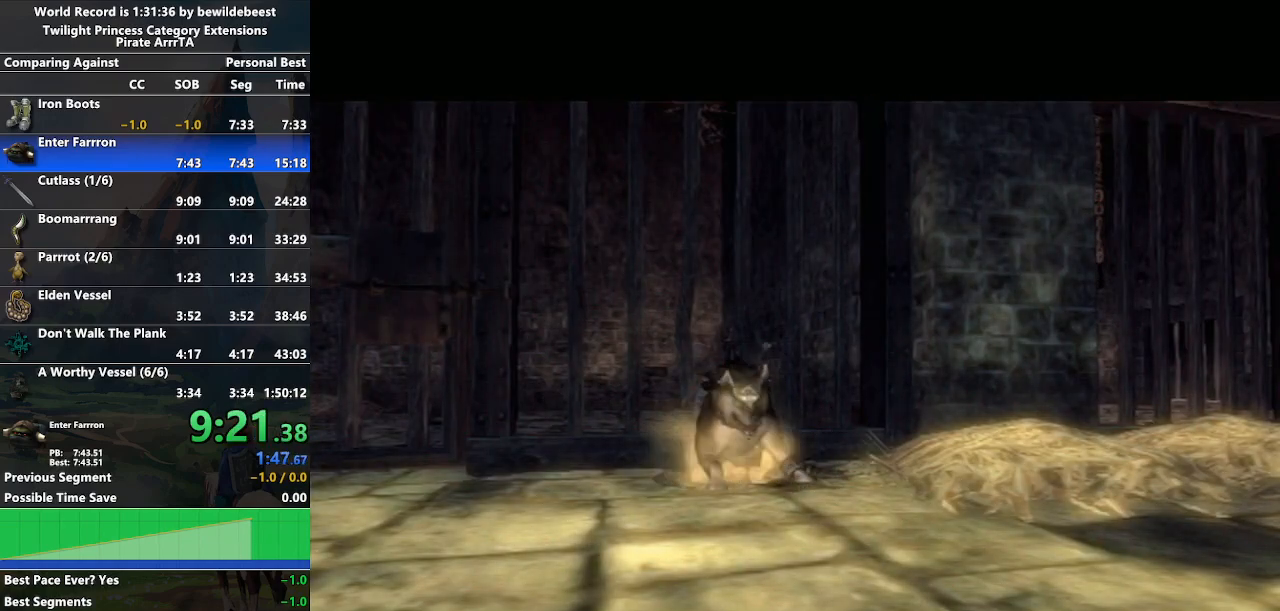
{"buttons": [], "left_stick": "down-left", "right_stick": "center", "events": [[117, "left_stick", "up-right"], [333, "left_stick", "down-right"], [450, "left_stick", "down-left"]]}
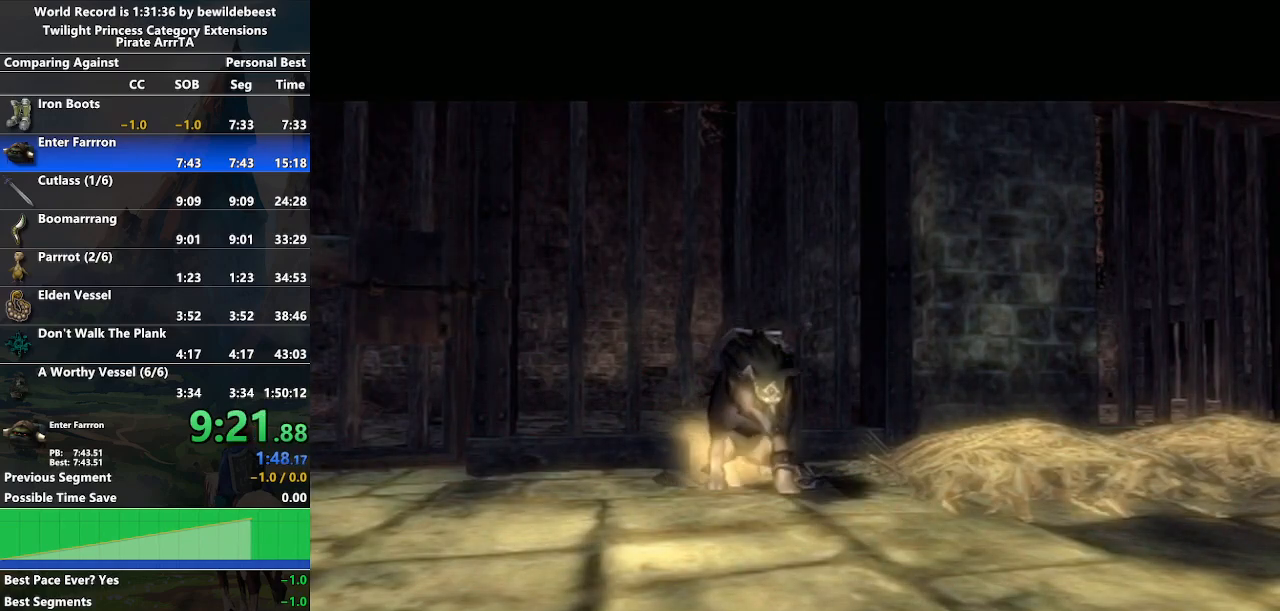
{"buttons": [], "left_stick": "up-right", "right_stick": "center", "events": [[67, "left_stick", "up-left"], [133, "left_stick", "up-right"], [217, "left_stick", "down-right"], [267, "left_stick", "down-left"], [383, "left_stick", "up-left"], [450, "left_stick", "up-right"]]}
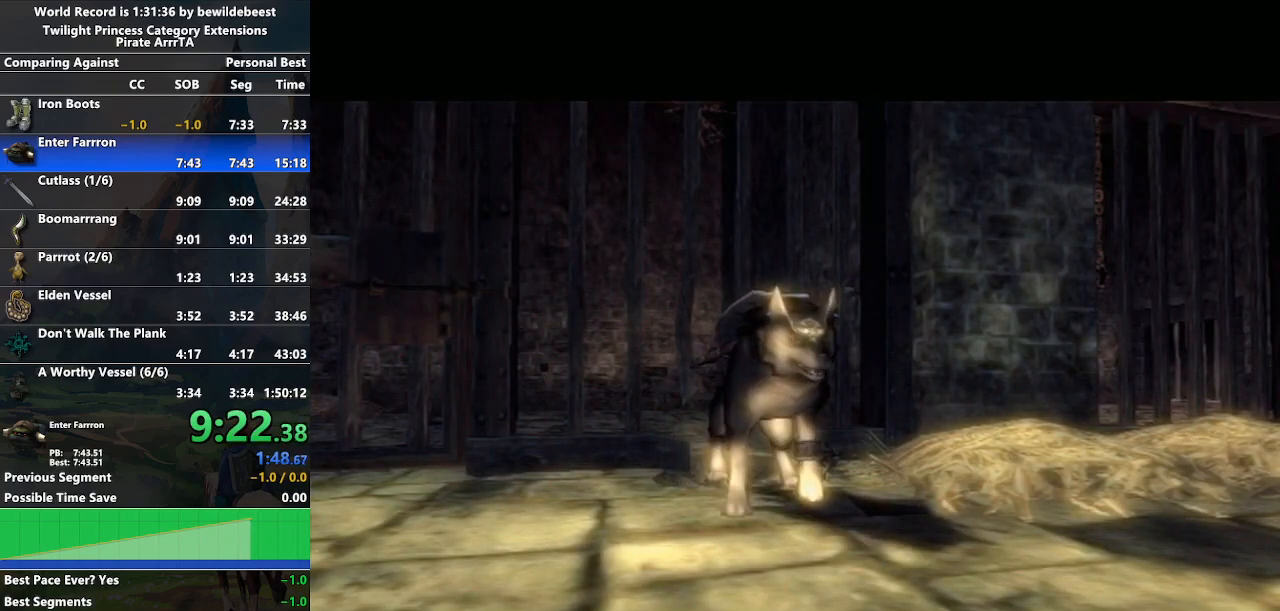
{"buttons": ["B"], "left_stick": "left", "right_stick": "center", "events": [[17, "B", "down"], [17, "left_stick", "down-right"], [67, "left_stick", "down-left"], [100, "B", "up"], [133, "B", "down"], [167, "left_stick", "up-left"], [233, "B", "up"], [233, "left_stick", "up-right"], [283, "B", "down"], [300, "left_stick", "down-right"], [367, "B", "up"], [383, "left_stick", "left"], [433, "B", "down"]]}
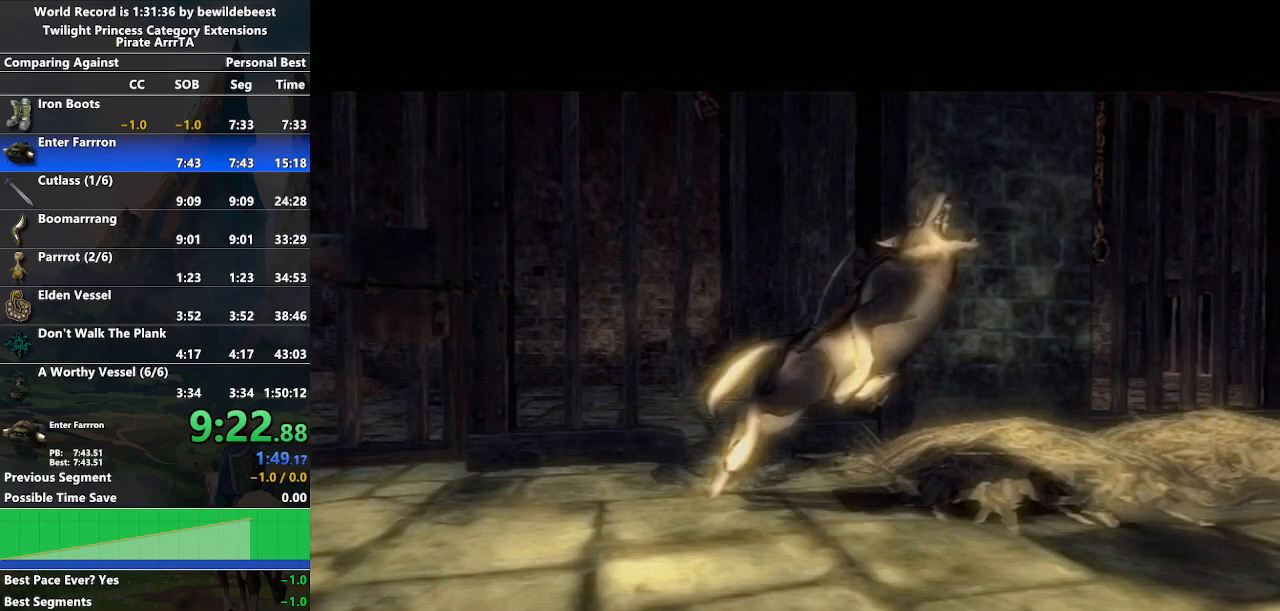
{"buttons": [], "left_stick": "down-right", "right_stick": "center", "events": [[17, "B", "up"], [50, "left_stick", "center"], [233, "left_stick", "down-right"]]}
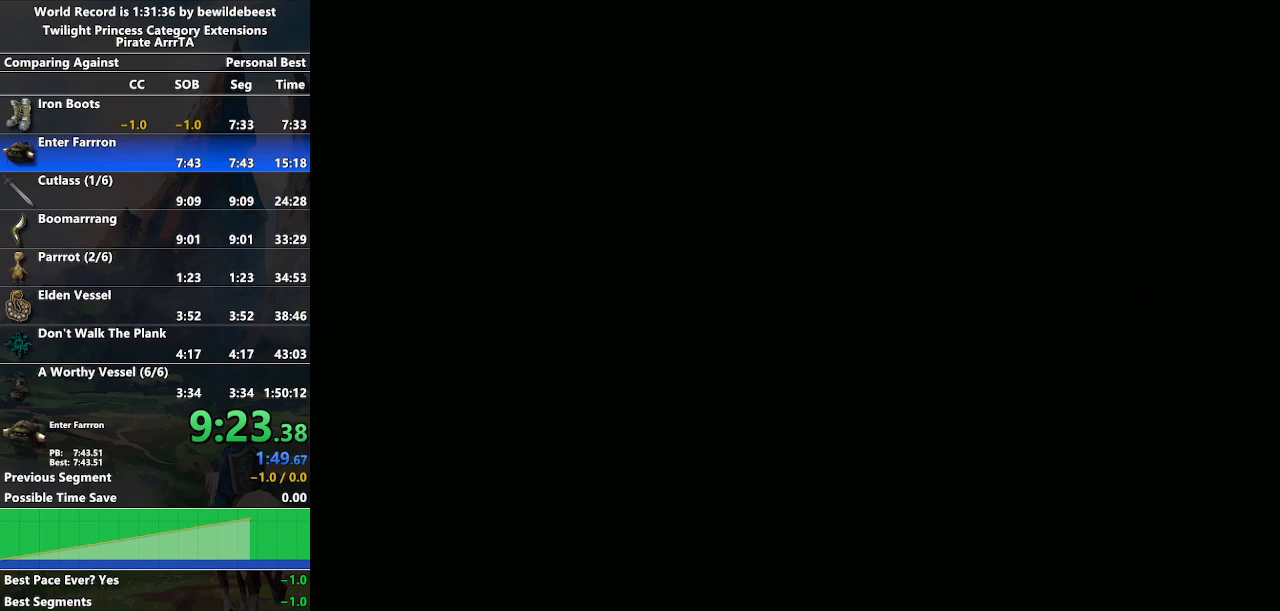
{"buttons": ["START"], "left_stick": "center", "right_stick": "center", "events": [[33, "left_stick", "center"], [117, "START", "down"], [200, "START", "up"], [267, "START", "down"], [350, "START", "up"], [467, "START", "down"]]}
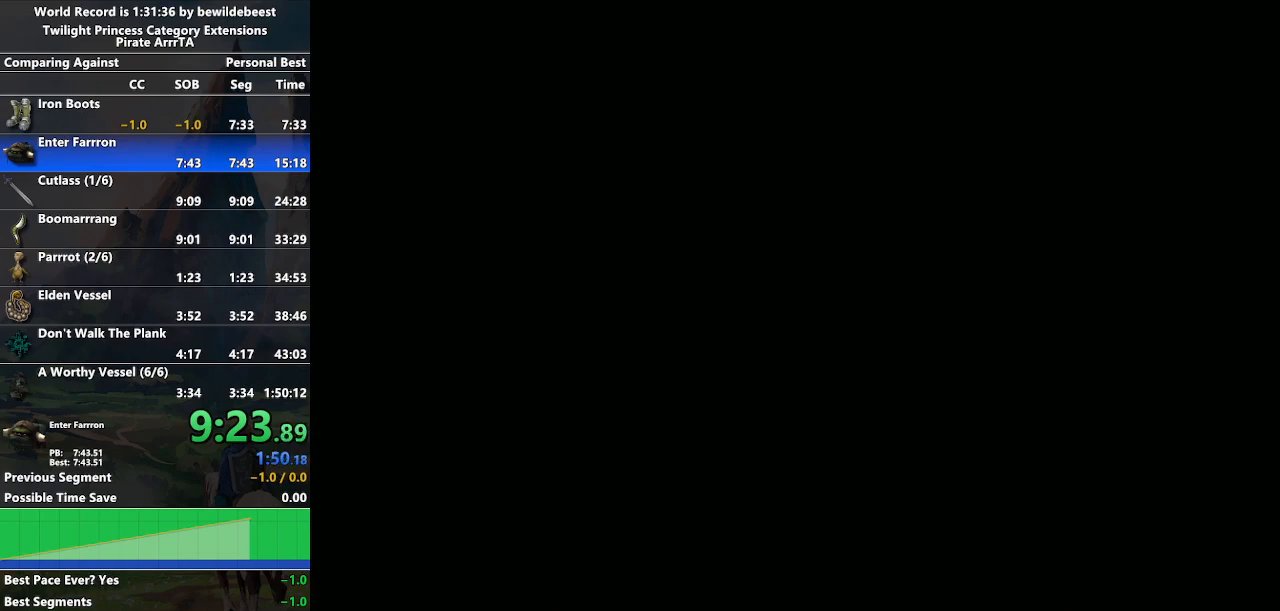
{"buttons": [], "left_stick": "center", "right_stick": "center", "events": [[50, "START", "up"], [133, "START", "down"], [233, "START", "up"], [333, "START", "down"], [417, "START", "up"]]}
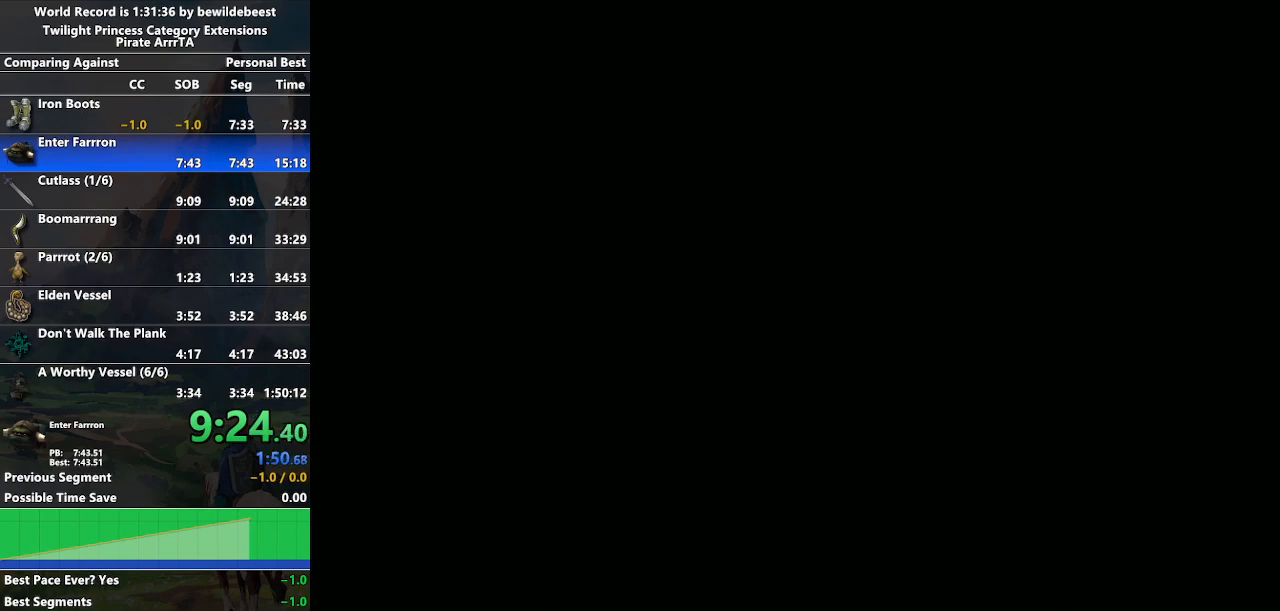
{"buttons": [], "left_stick": "center", "right_stick": "center", "events": [[17, "START", "down"], [67, "START", "up"], [183, "START", "down"], [267, "START", "up"], [350, "START", "down"], [450, "START", "up"]]}
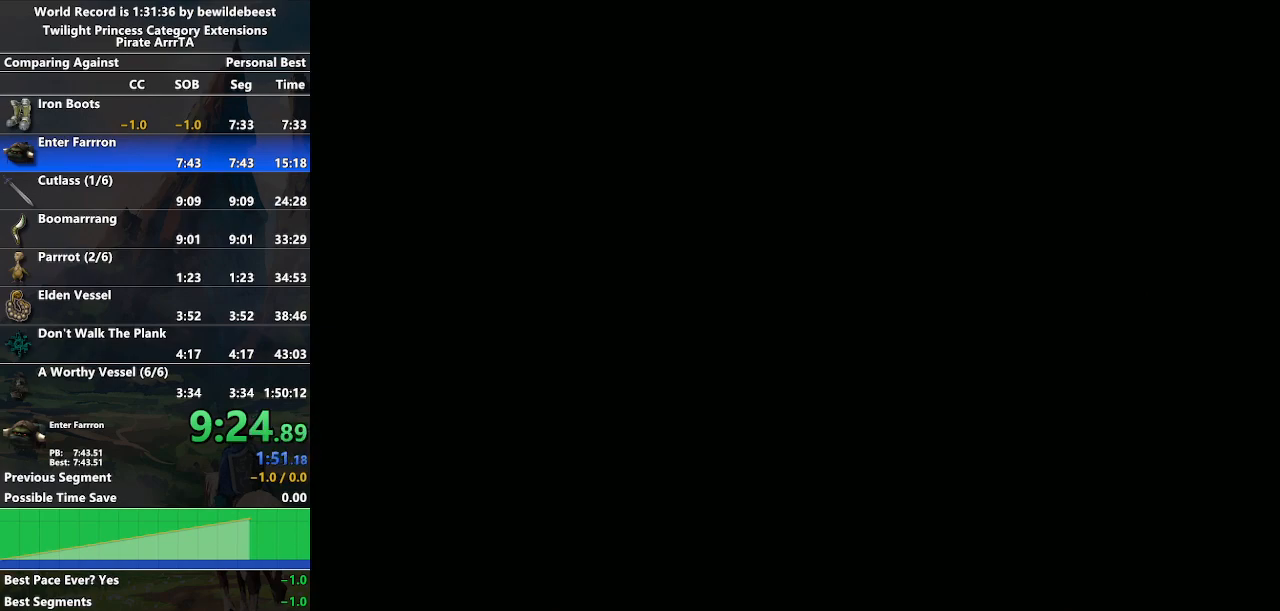
{"buttons": ["START"], "left_stick": "center", "right_stick": "center", "events": [[33, "START", "down"], [100, "START", "up"], [233, "START", "down"], [317, "START", "up"], [433, "START", "down"]]}
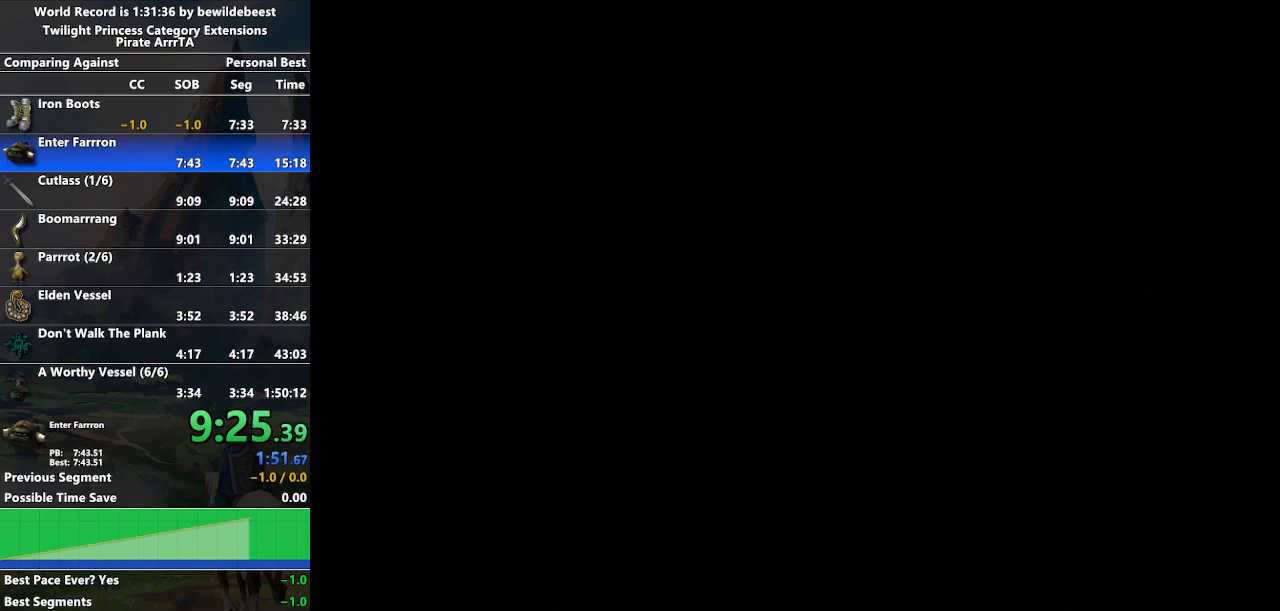
{"buttons": ["START"], "left_stick": "center", "right_stick": "center", "events": [[17, "START", "up"], [133, "START", "down"], [200, "START", "up"], [300, "START", "down"], [383, "START", "up"], [483, "START", "down"]]}